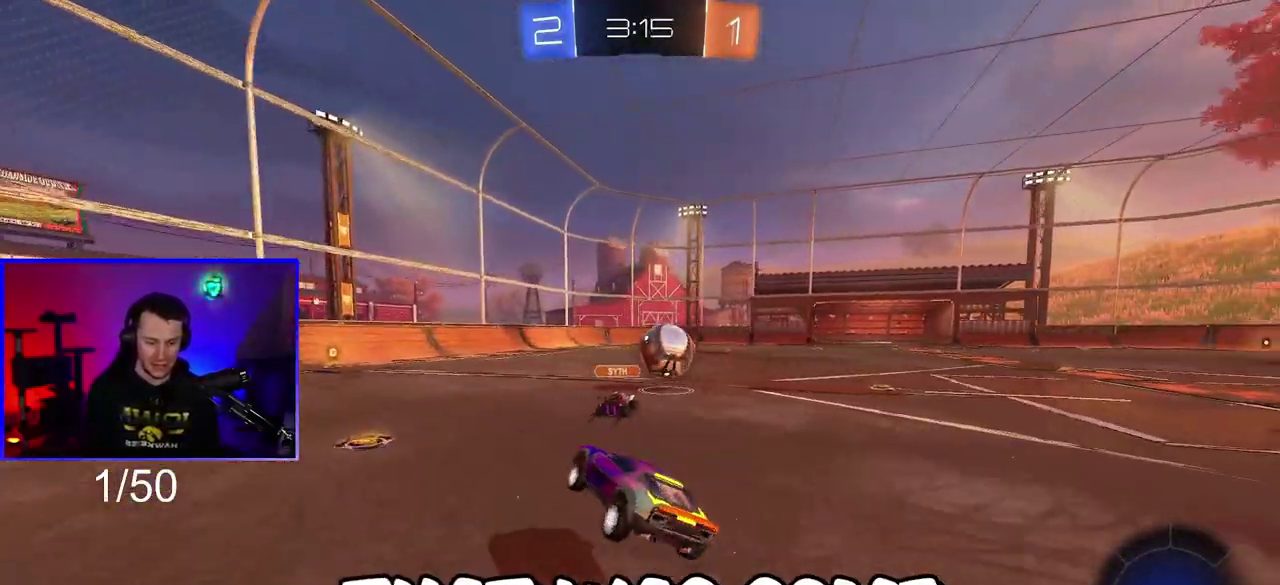
Gameplay with a controller (PlayStation layout); each line is a JSON object with the inputs held at the frame after it. "events" lists button and stick changes between this image and that frame as [ms after this image, input, new state], when the widget could be followed in between. This overlay highlights the sticks when they move; stick clicks (L3 R3) are not distinguishable. This document gives stick clicks only as held states, not as events. Not read: HOME R3.
{"buttons": ["L1", "L2", "R1", "R2"], "left_stick": "center", "right_stick": "center", "events": [[133, "R1", "up"], [183, "R1", "down"], [233, "L1", "down"], [233, "left_stick", "left"], [250, "SELECT", "down"], [300, "L2", "down"], [300, "SELECT", "up"], [317, "left_stick", "center"]]}
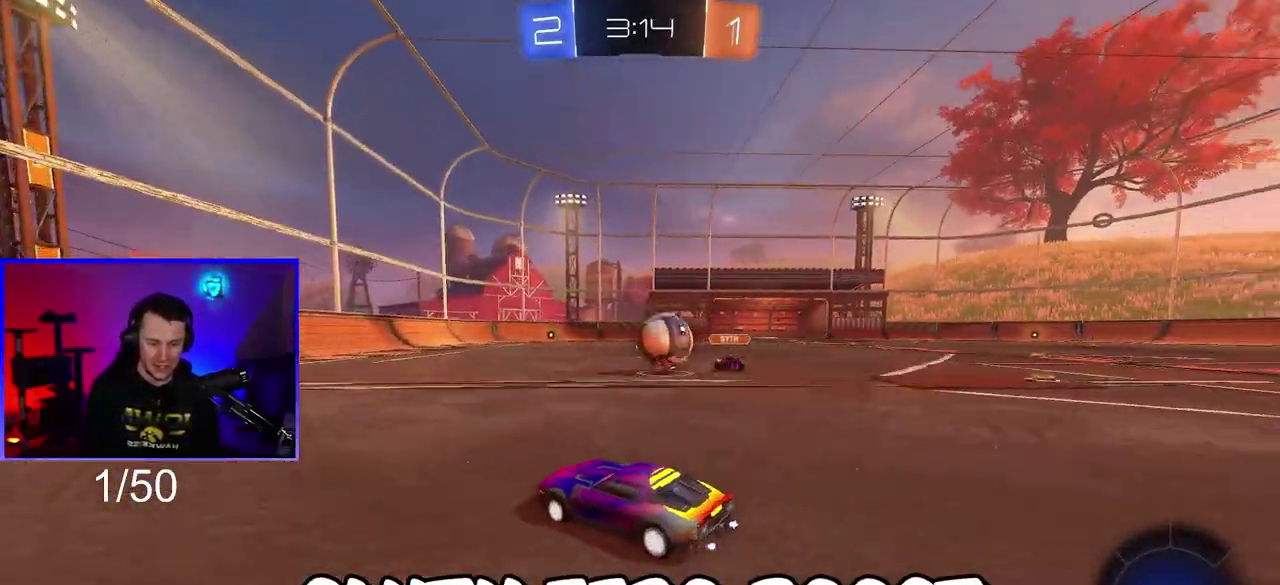
{"buttons": ["L1", "L2", "R1", "R2"], "left_stick": "right", "right_stick": "center", "events": [[200, "left_stick", "down-left"], [267, "left_stick", "center"], [350, "left_stick", "right"]]}
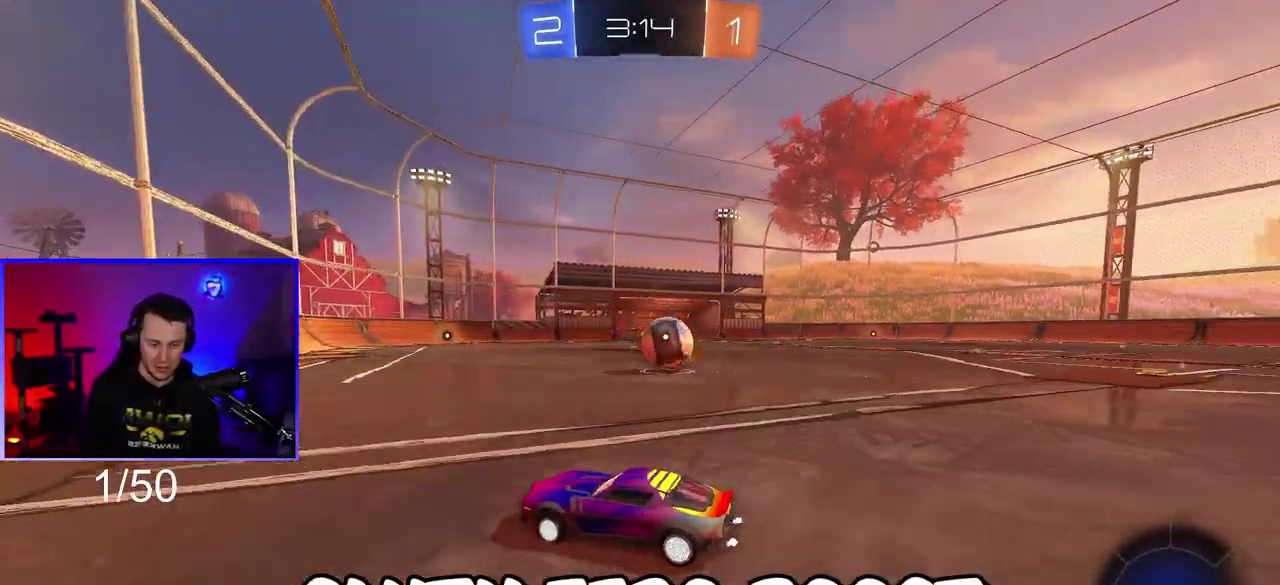
{"buttons": ["R2"], "left_stick": "down-left", "right_stick": "center", "events": [[50, "left_stick", "left"], [117, "L2", "up"], [117, "R1", "up"], [133, "left_stick", "down-left"], [233, "L1", "up"]]}
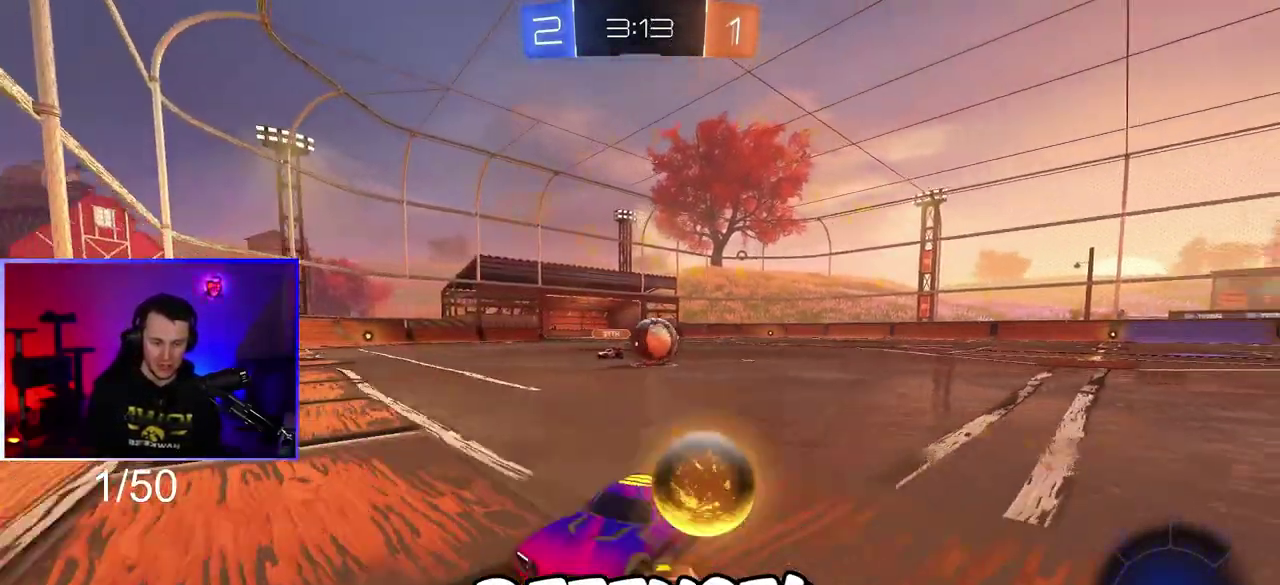
{"buttons": ["R2"], "left_stick": "left", "right_stick": "center", "events": [[67, "left_stick", "left"], [133, "L1", "down"], [383, "L1", "up"]]}
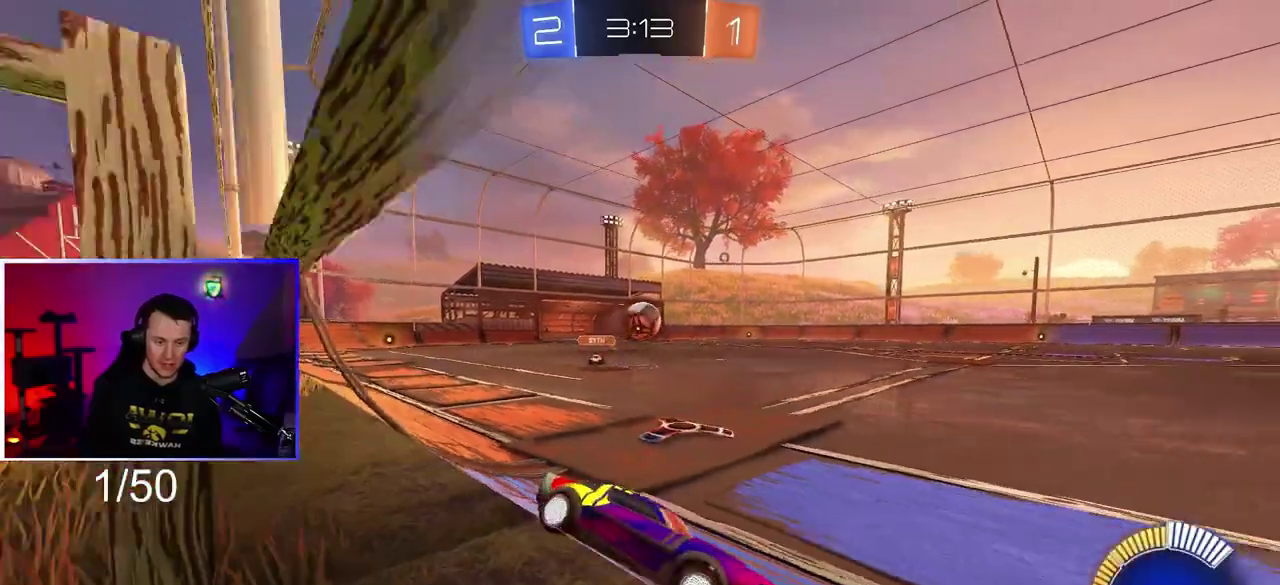
{"buttons": ["R1", "R2"], "left_stick": "right", "right_stick": "center", "events": [[300, "R1", "down"], [400, "left_stick", "right"]]}
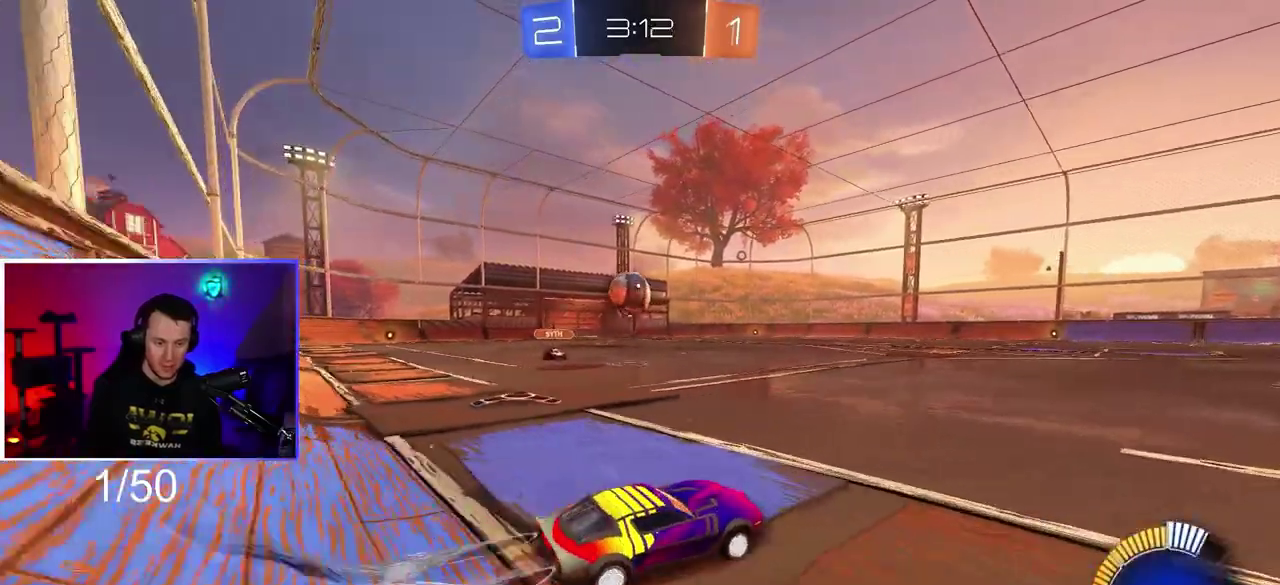
{"buttons": ["R1", "R2"], "left_stick": "right", "right_stick": "center", "events": [[267, "left_stick", "center"], [367, "left_stick", "right"]]}
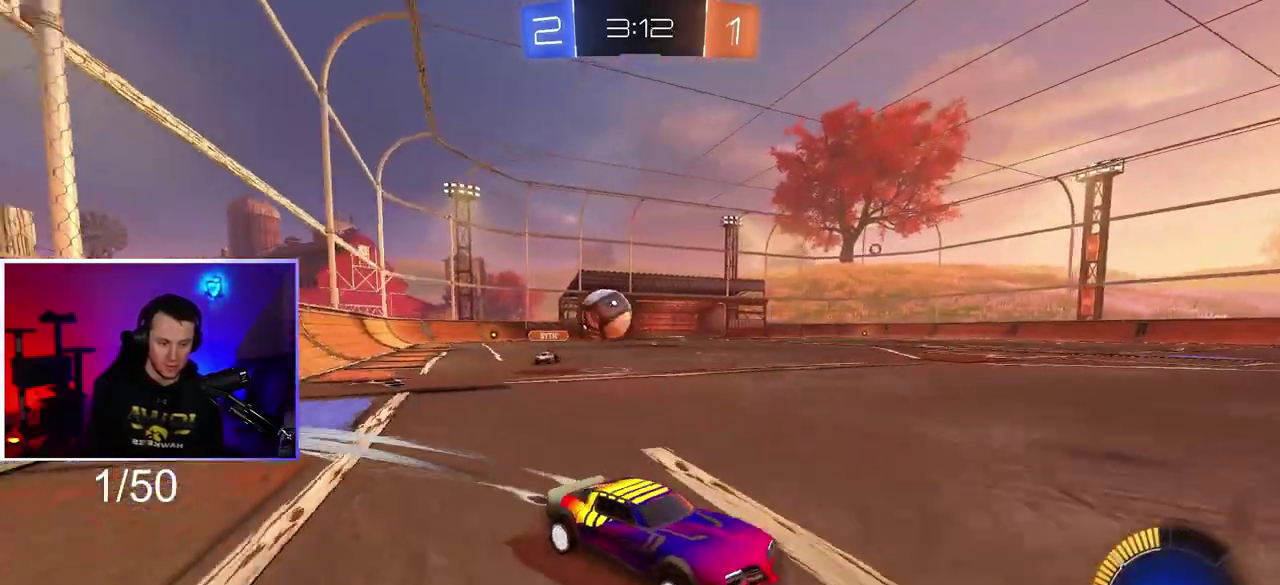
{"buttons": ["R2"], "left_stick": "right", "right_stick": "center", "events": [[433, "R1", "up"]]}
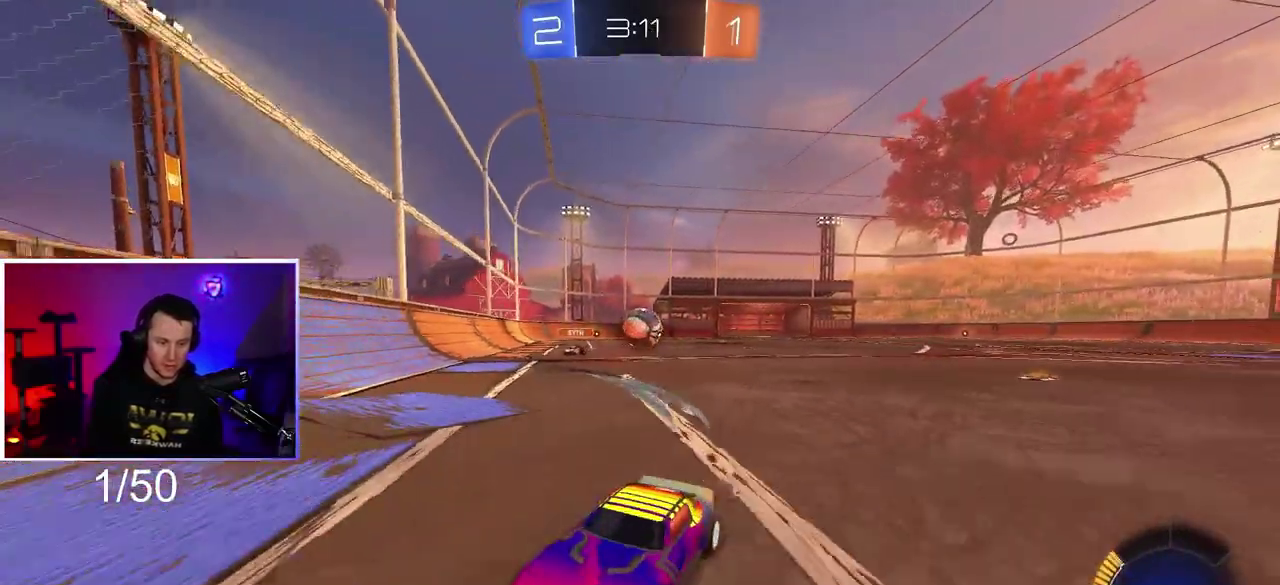
{"buttons": ["L1", "R2"], "left_stick": "left", "right_stick": "center", "events": [[117, "left_stick", "center"], [183, "left_stick", "left"], [367, "L1", "down"]]}
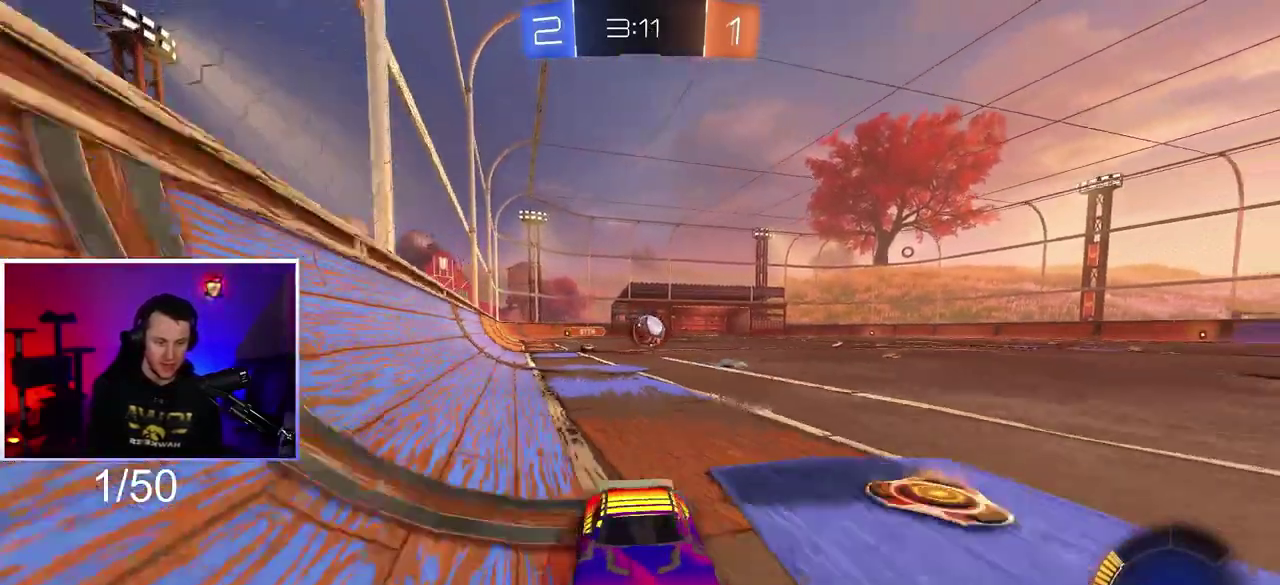
{"buttons": ["R2"], "left_stick": "left", "right_stick": "center", "events": [[33, "L1", "up"]]}
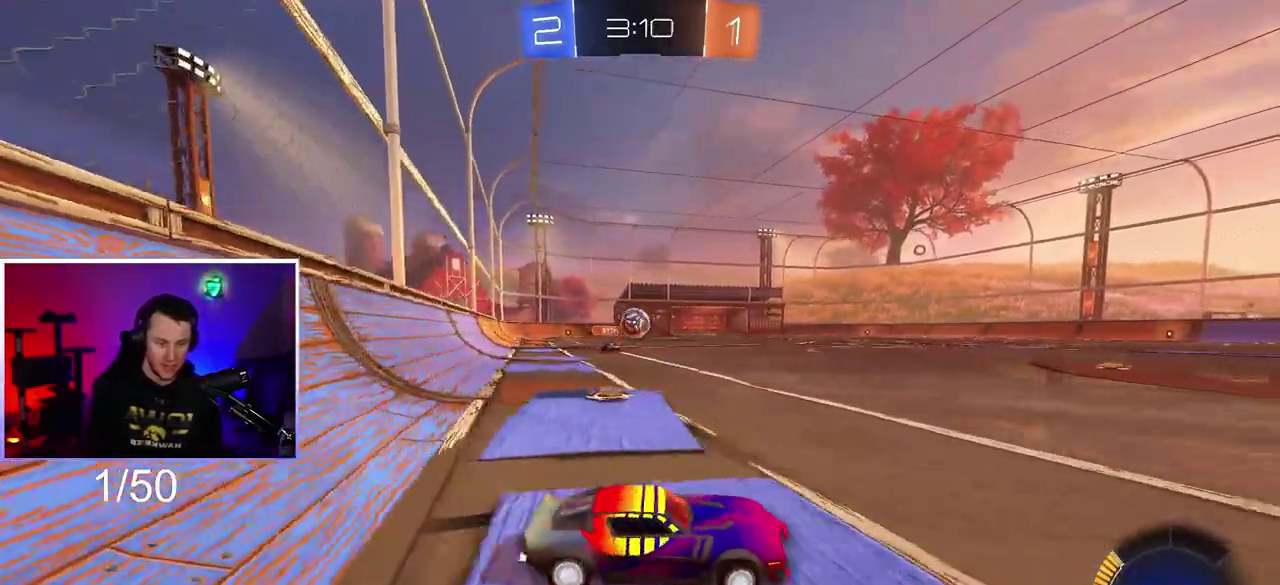
{"buttons": ["R1", "R2"], "left_stick": "right", "right_stick": "center", "events": [[67, "R1", "down"], [283, "left_stick", "right"]]}
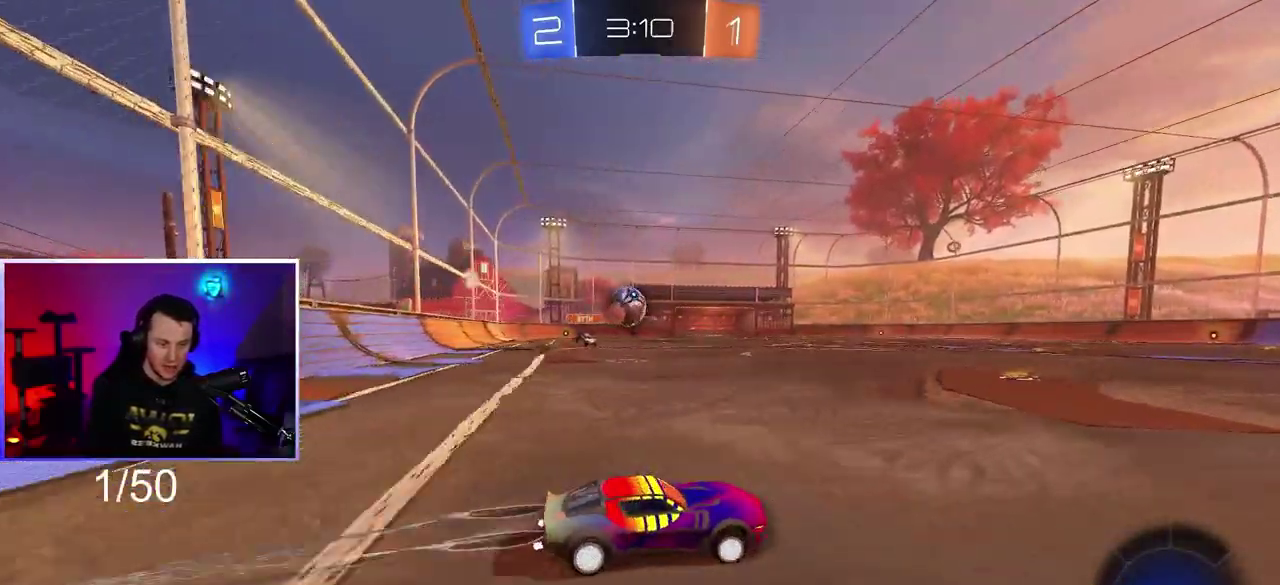
{"buttons": ["R1", "R2"], "left_stick": "right", "right_stick": "center", "events": [[33, "R1", "up"], [150, "left_stick", "left"], [183, "L2", "down"], [183, "R2", "up"], [317, "R2", "down"], [350, "L2", "up"], [350, "left_stick", "right"], [467, "R1", "down"]]}
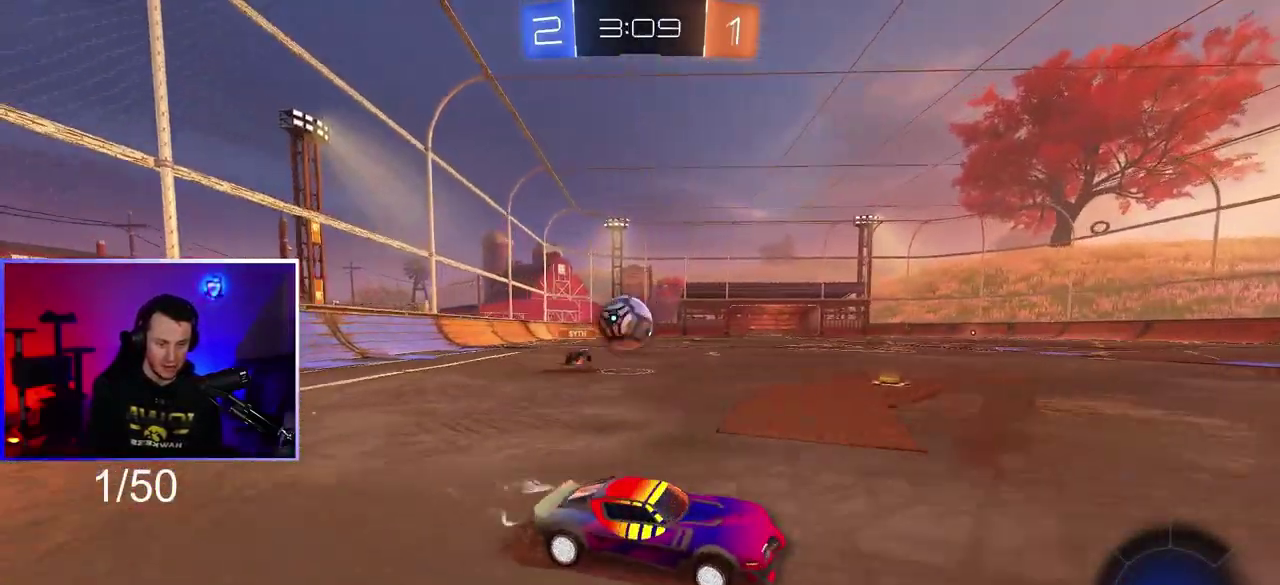
{"buttons": ["R2"], "left_stick": "center", "right_stick": "center", "events": [[250, "left_stick", "center"], [350, "R1", "up"]]}
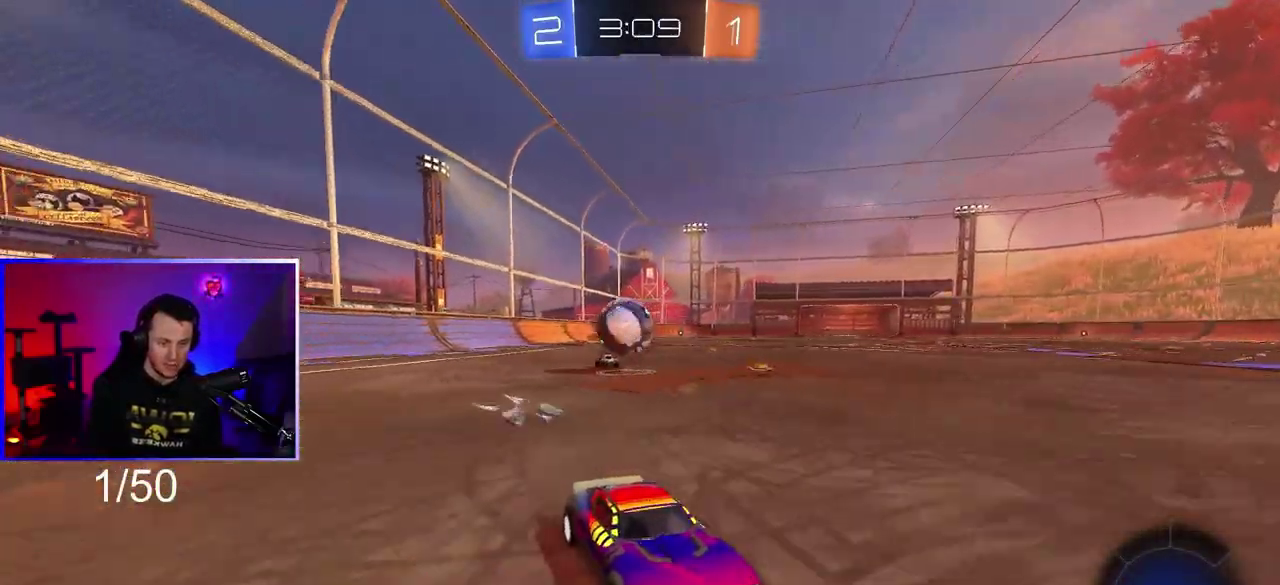
{"buttons": ["L2"], "left_stick": "down-left", "right_stick": "center", "events": [[133, "L2", "down"], [167, "left_stick", "left"], [183, "R2", "up"], [467, "left_stick", "down-left"]]}
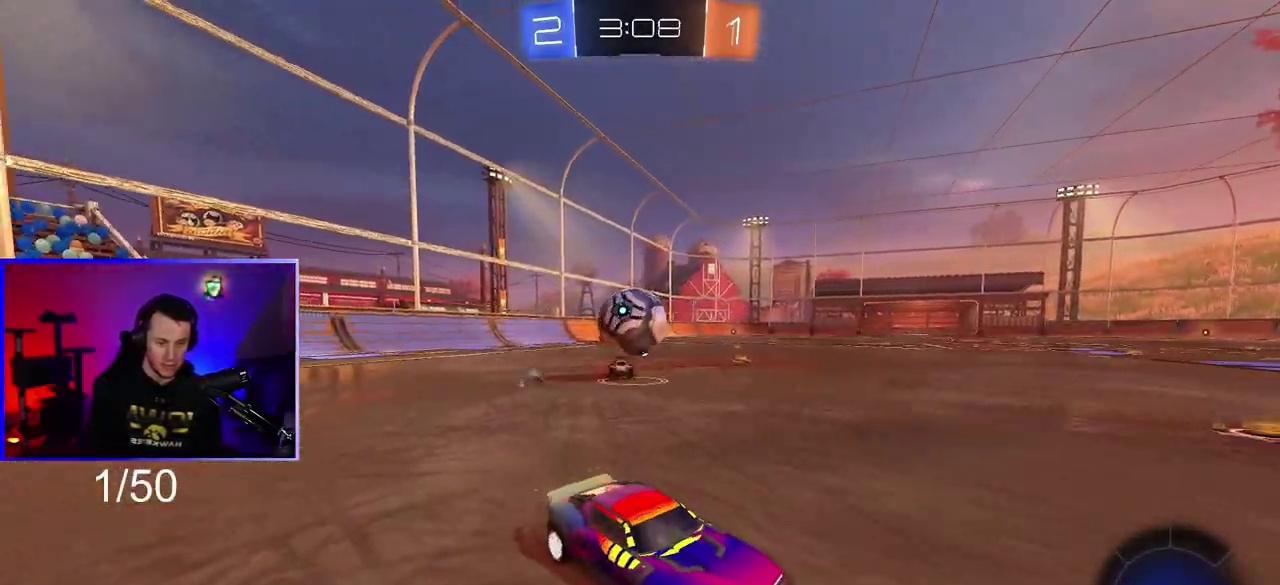
{"buttons": ["CROSS", "L3"], "left_stick": "down-left", "right_stick": "center", "events": [[33, "CROSS", "down"], [33, "L2", "up"], [67, "R2", "down"], [250, "CROSS", "up"], [250, "left_stick", "center"], [317, "R2", "up"], [350, "CROSS", "down"], [383, "left_stick", "down-left"]]}
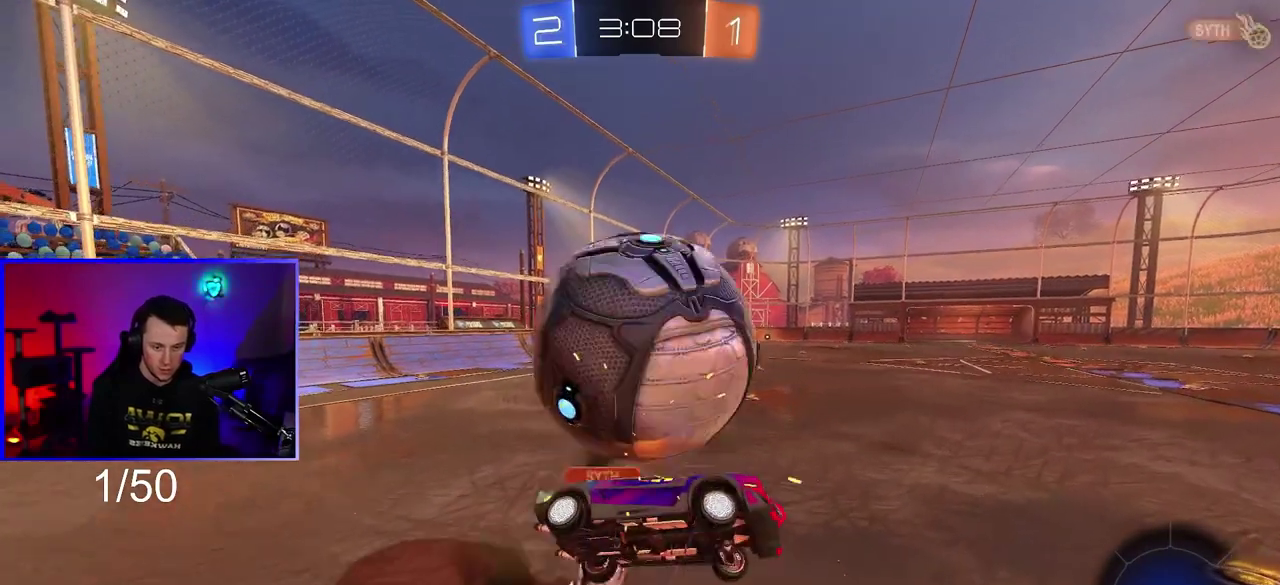
{"buttons": ["L1", "R2"], "left_stick": "up-left", "right_stick": "center", "events": [[250, "CROSS", "up"], [417, "left_stick", "up-left"], [450, "L1", "down"], [483, "R2", "down"]]}
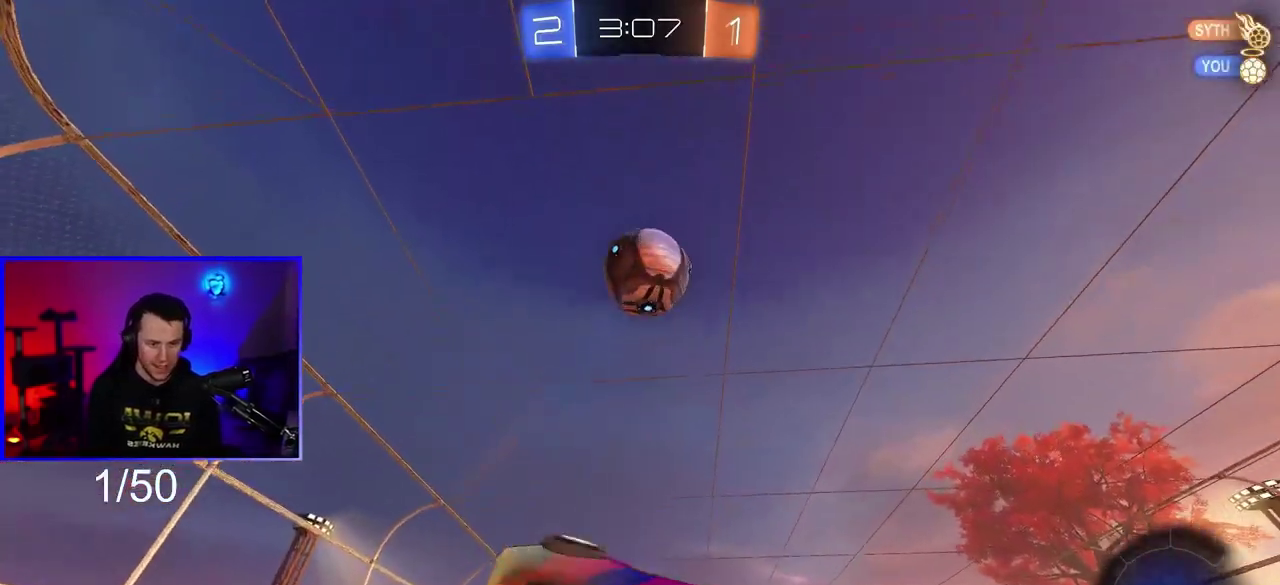
{"buttons": ["R2"], "left_stick": "center", "right_stick": "center", "events": [[167, "L1", "up"], [267, "left_stick", "center"]]}
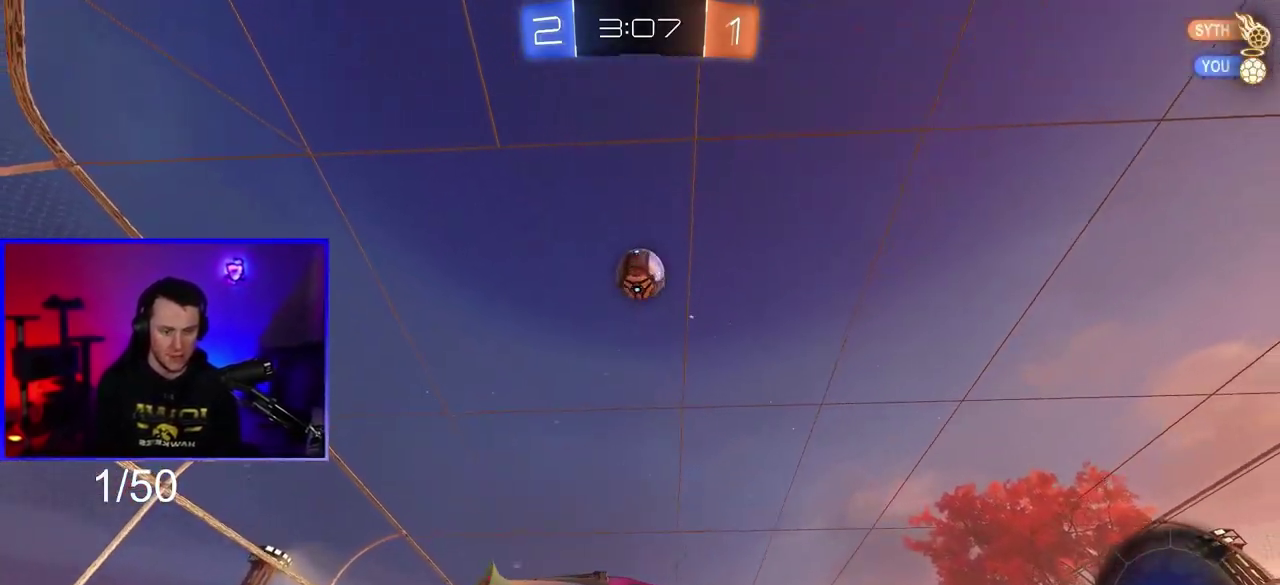
{"buttons": ["R2"], "left_stick": "center", "right_stick": "center", "events": [[133, "left_stick", "left"], [183, "left_stick", "down-left"], [383, "left_stick", "left"], [450, "left_stick", "center"]]}
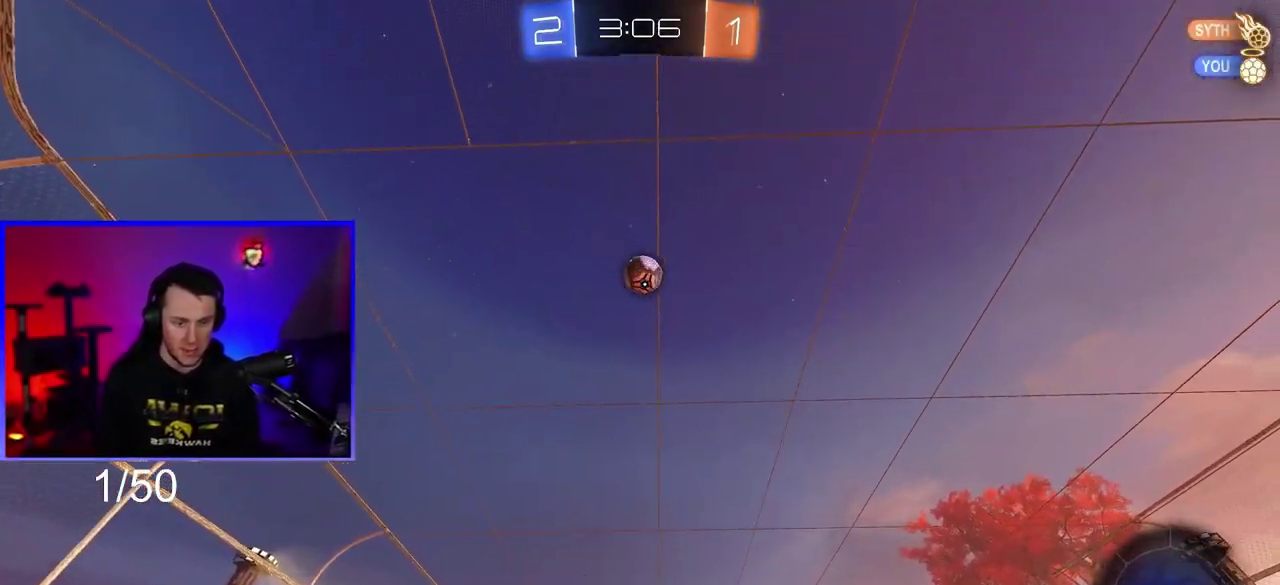
{"buttons": ["CROSS", "R2"], "left_stick": "down-left", "right_stick": "center", "events": [[333, "R2", "up"], [417, "R2", "down"], [450, "CROSS", "down"], [483, "left_stick", "down-left"]]}